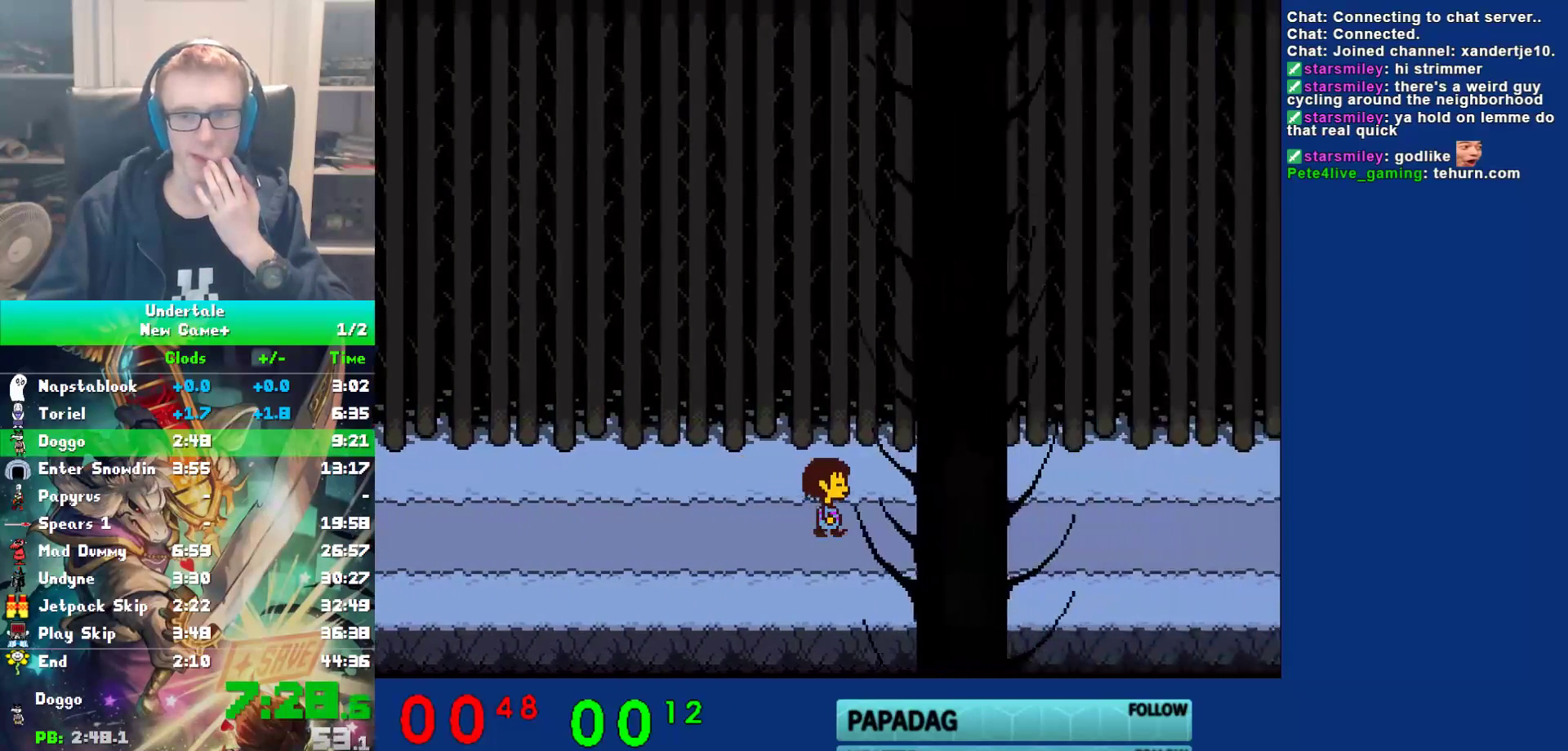
Gameplay with keyboard; each line is a JSON object with the keys held at the frame after it. "events" lists presses ("down") and releases ("up") of "c", "ctrl", "down", "left", "return", "right", "shift", "up", "x" and "z" between this image and that frame as [ms after this image, input, new state], when the widget could be followed in between. No other keys are recorded. Mouse input is not recorded.
{"keys": ["right"], "events": []}
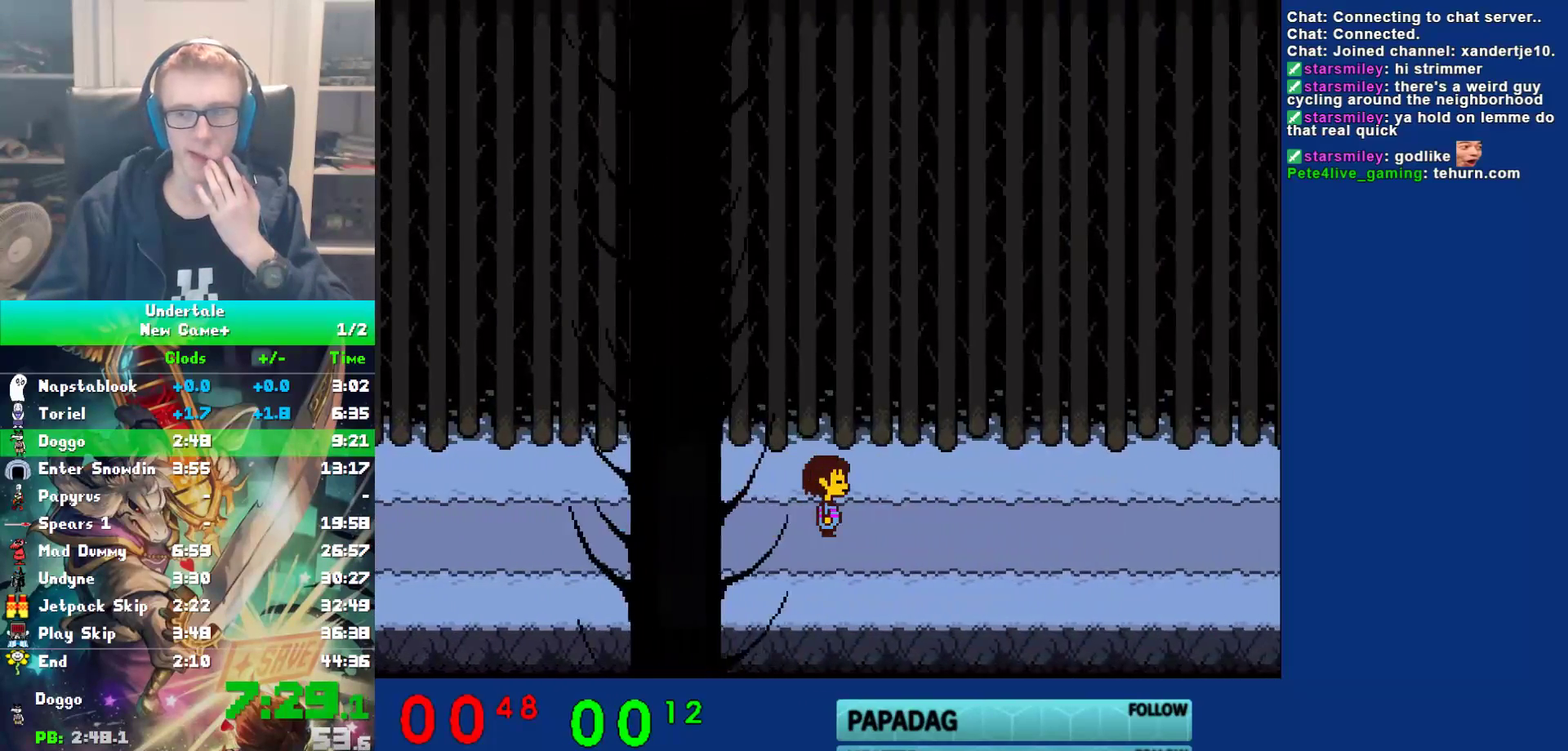
{"keys": ["right"], "events": []}
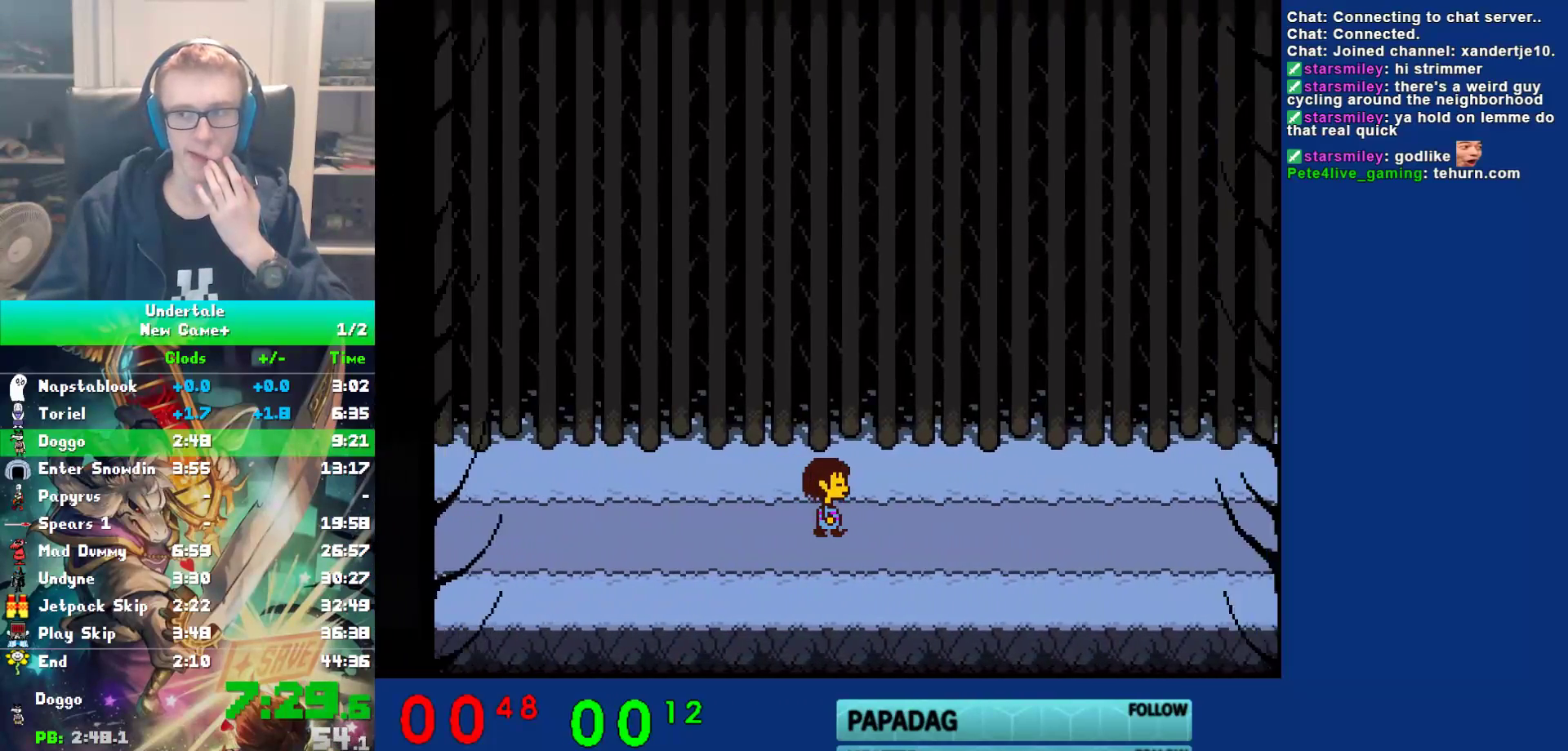
{"keys": ["right"], "events": []}
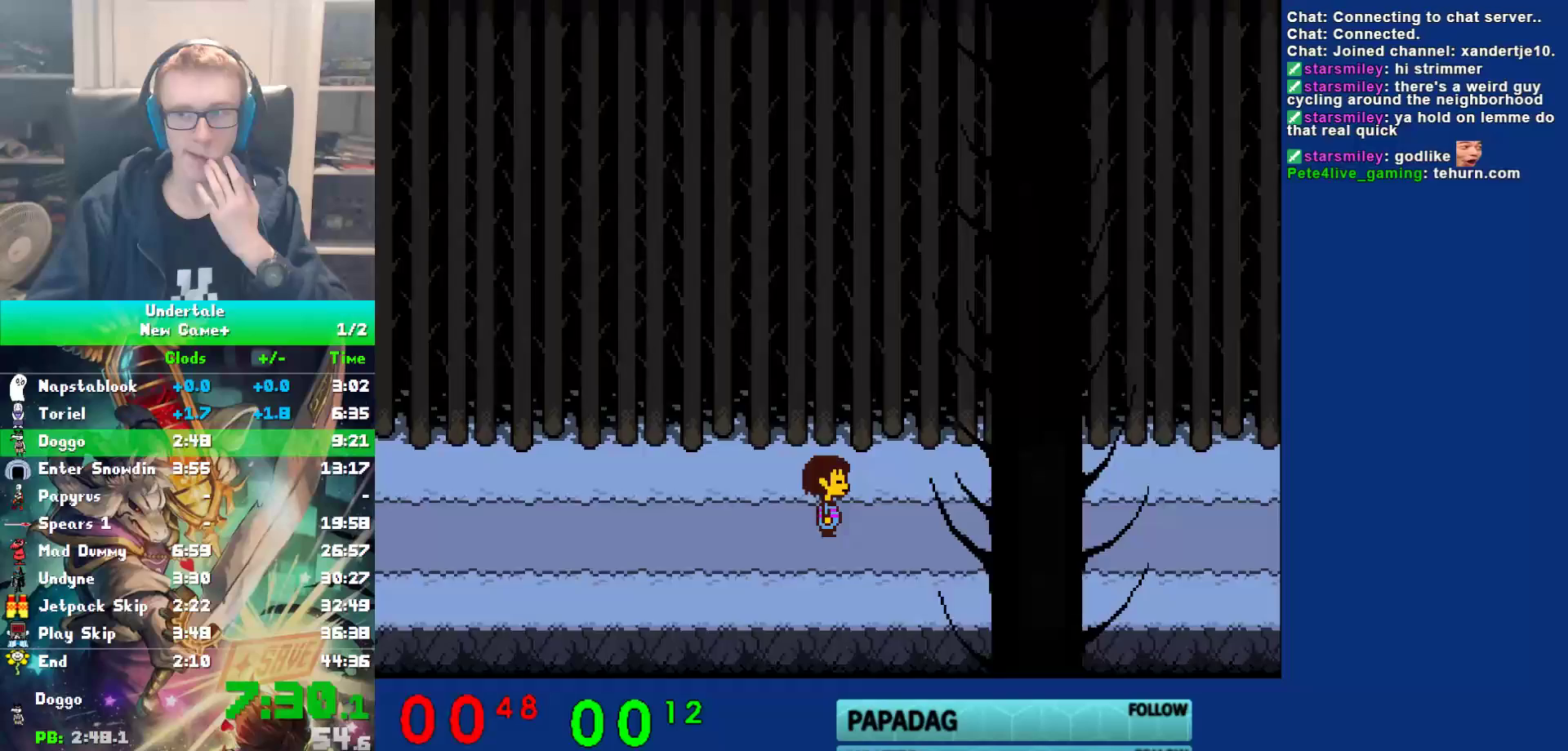
{"keys": ["right"], "events": []}
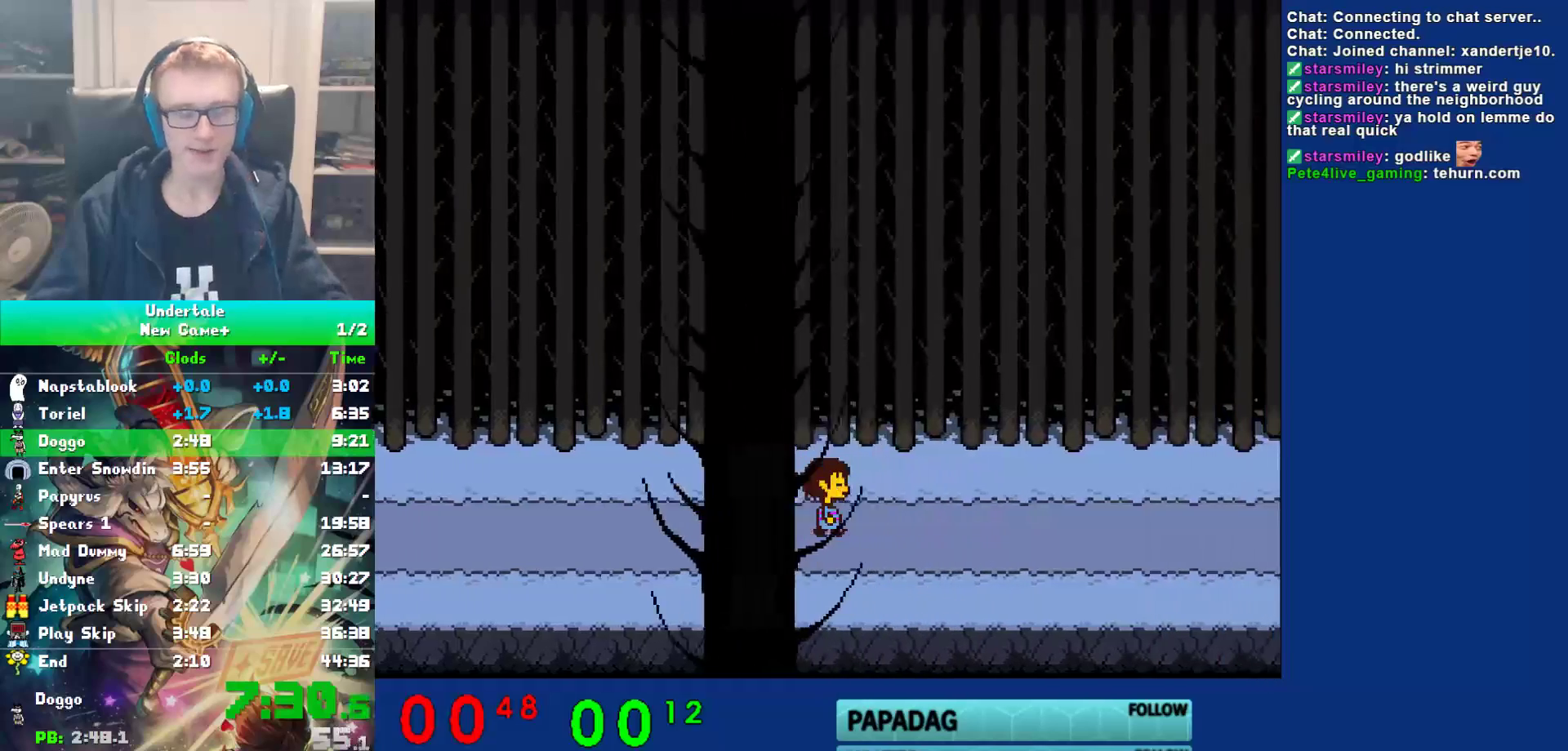
{"keys": ["right"], "events": []}
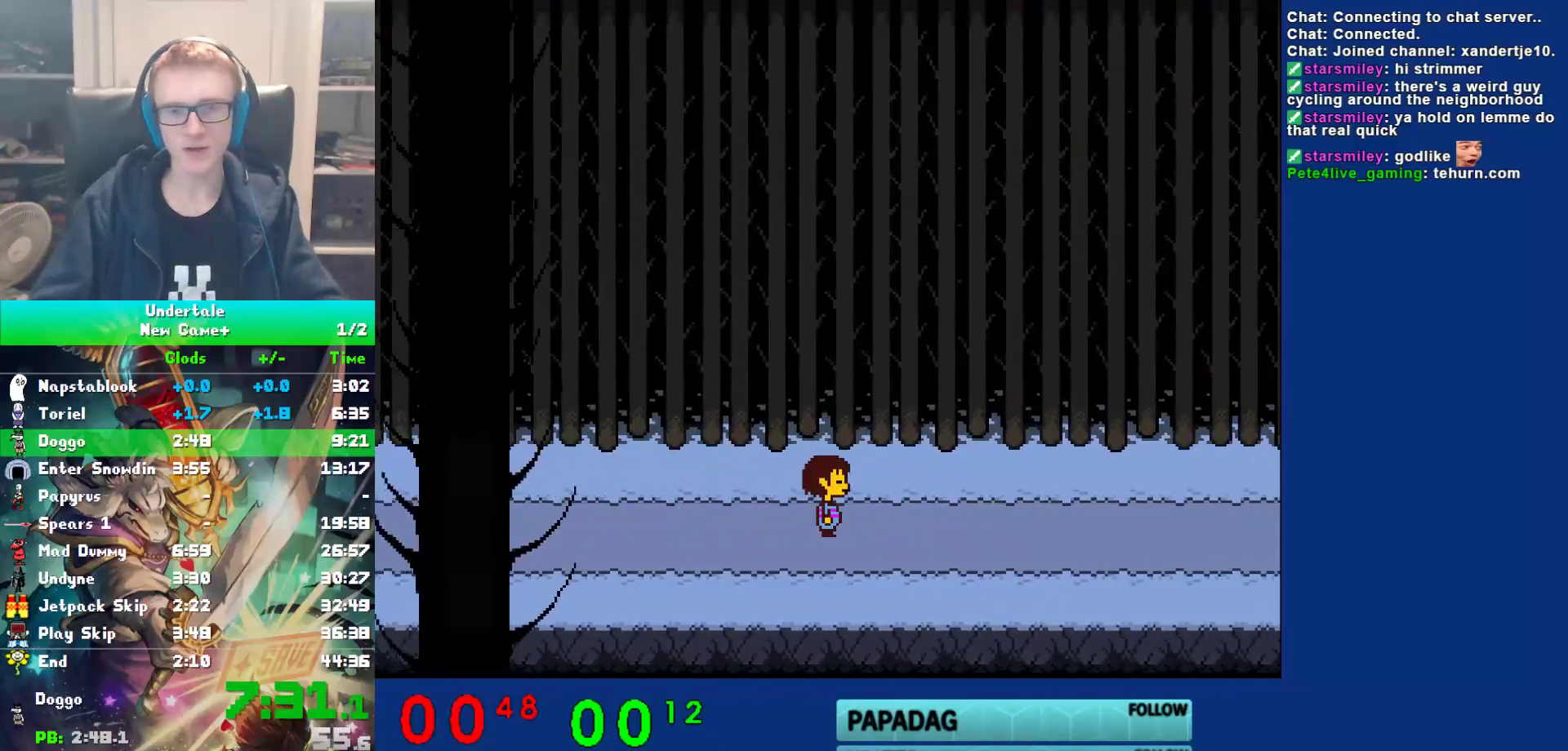
{"keys": ["right"], "events": []}
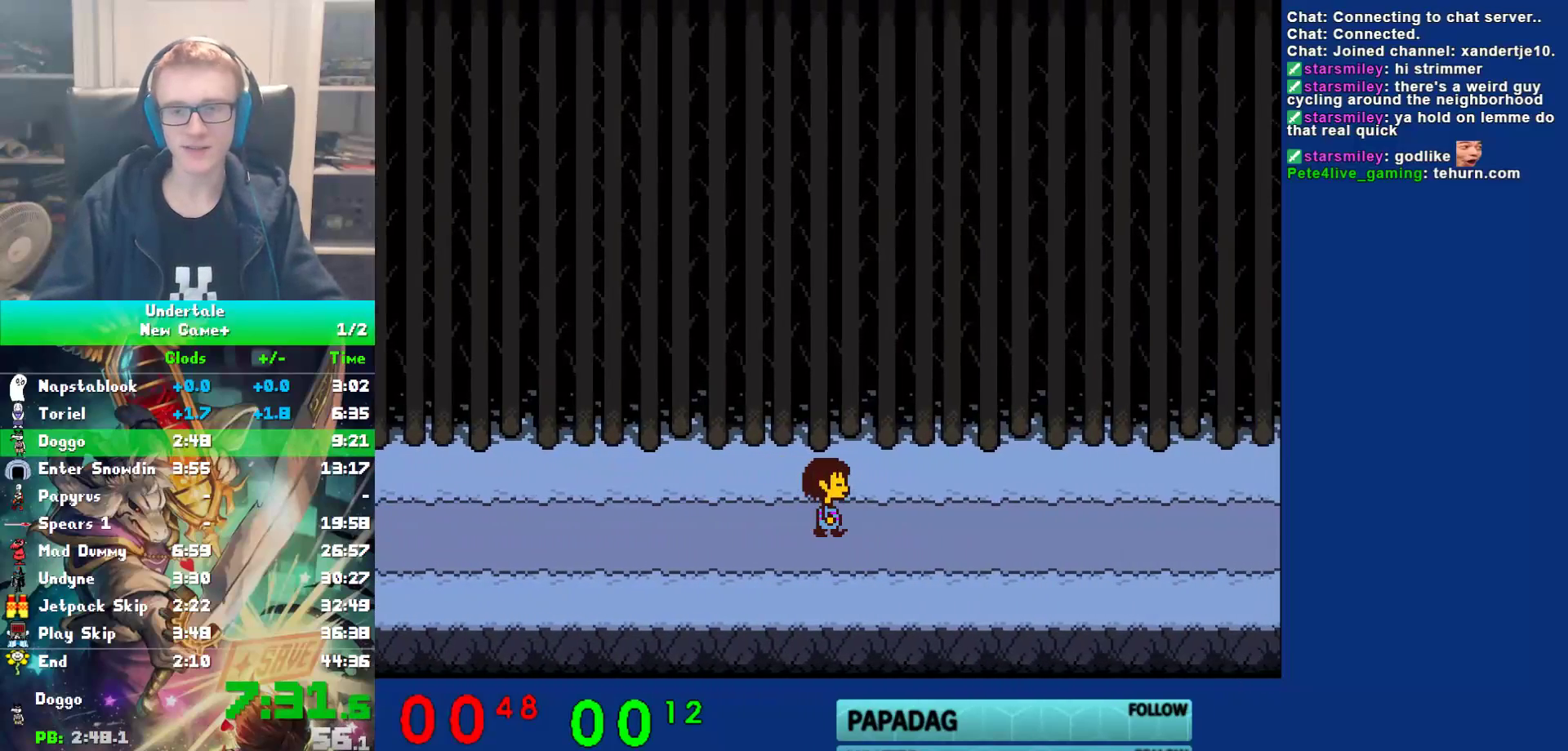
{"keys": ["right"], "events": []}
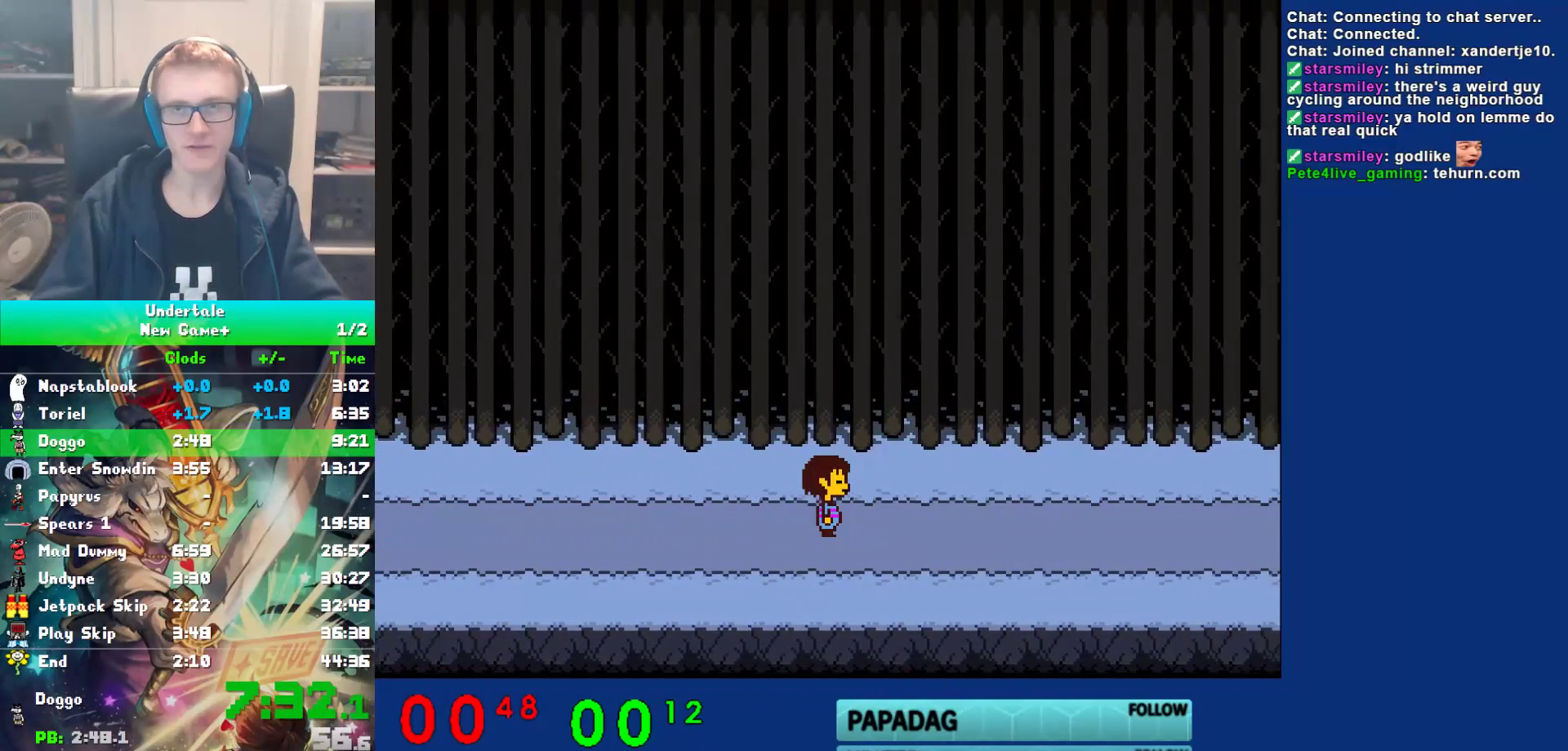
{"keys": ["right"], "events": []}
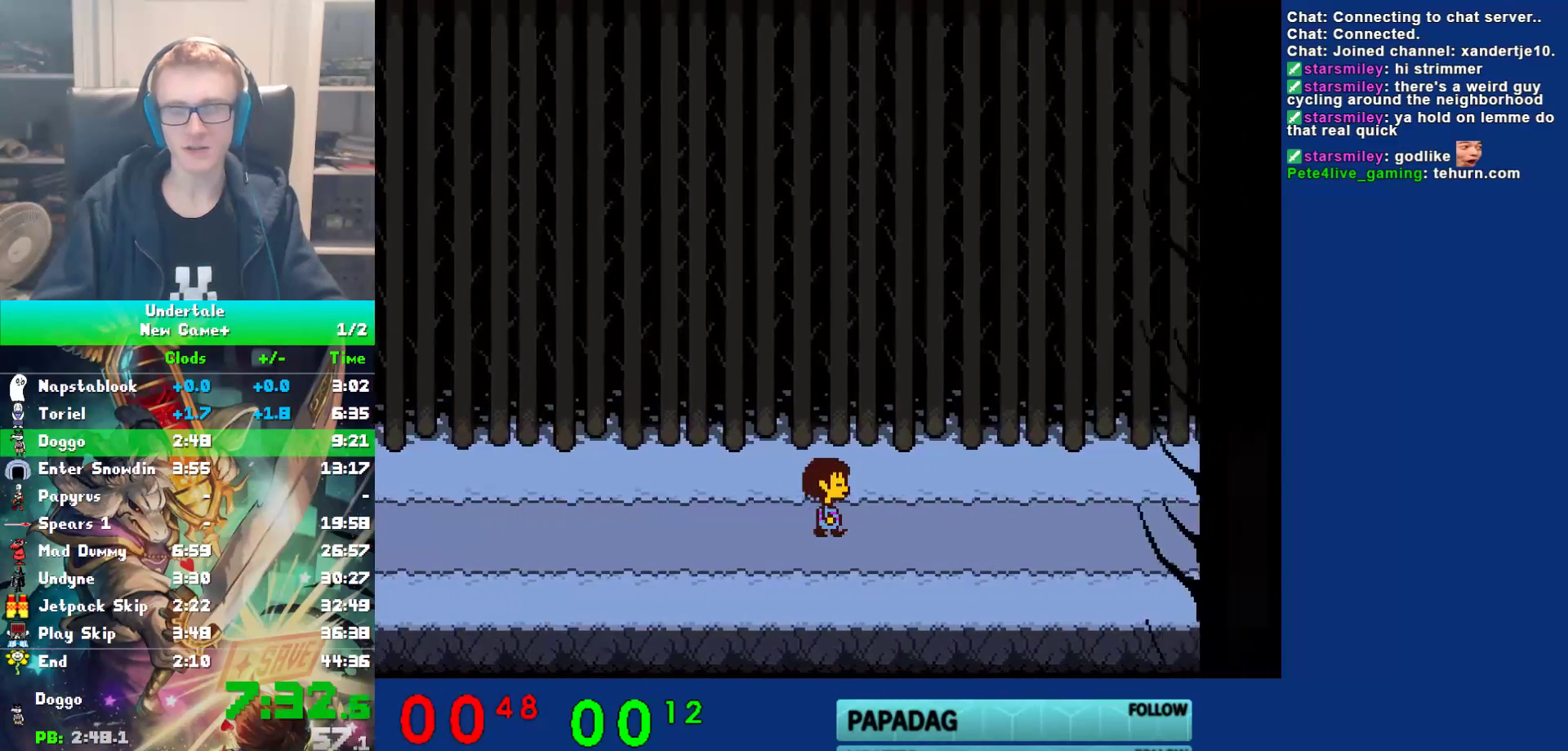
{"keys": ["right"], "events": []}
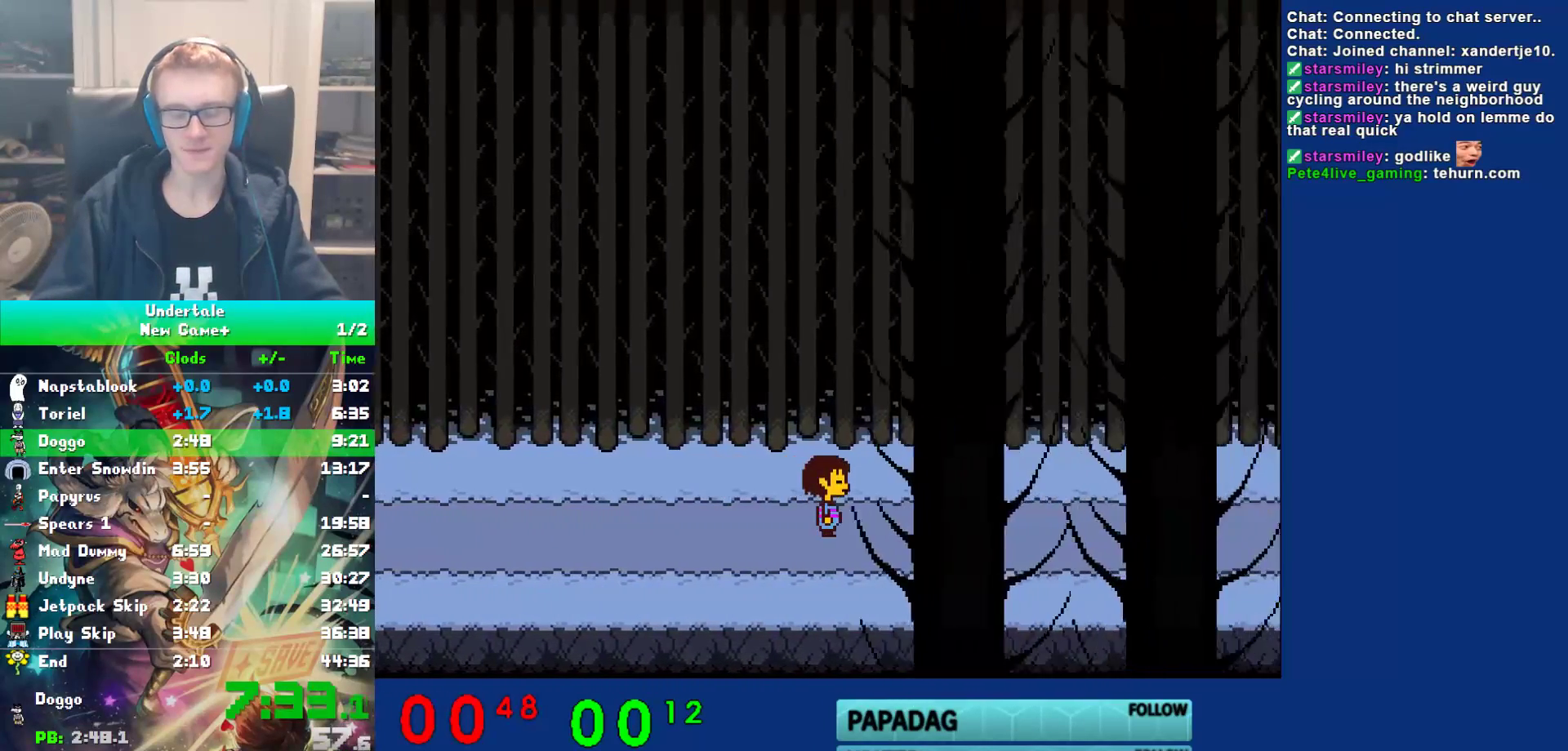
{"keys": ["right"], "events": []}
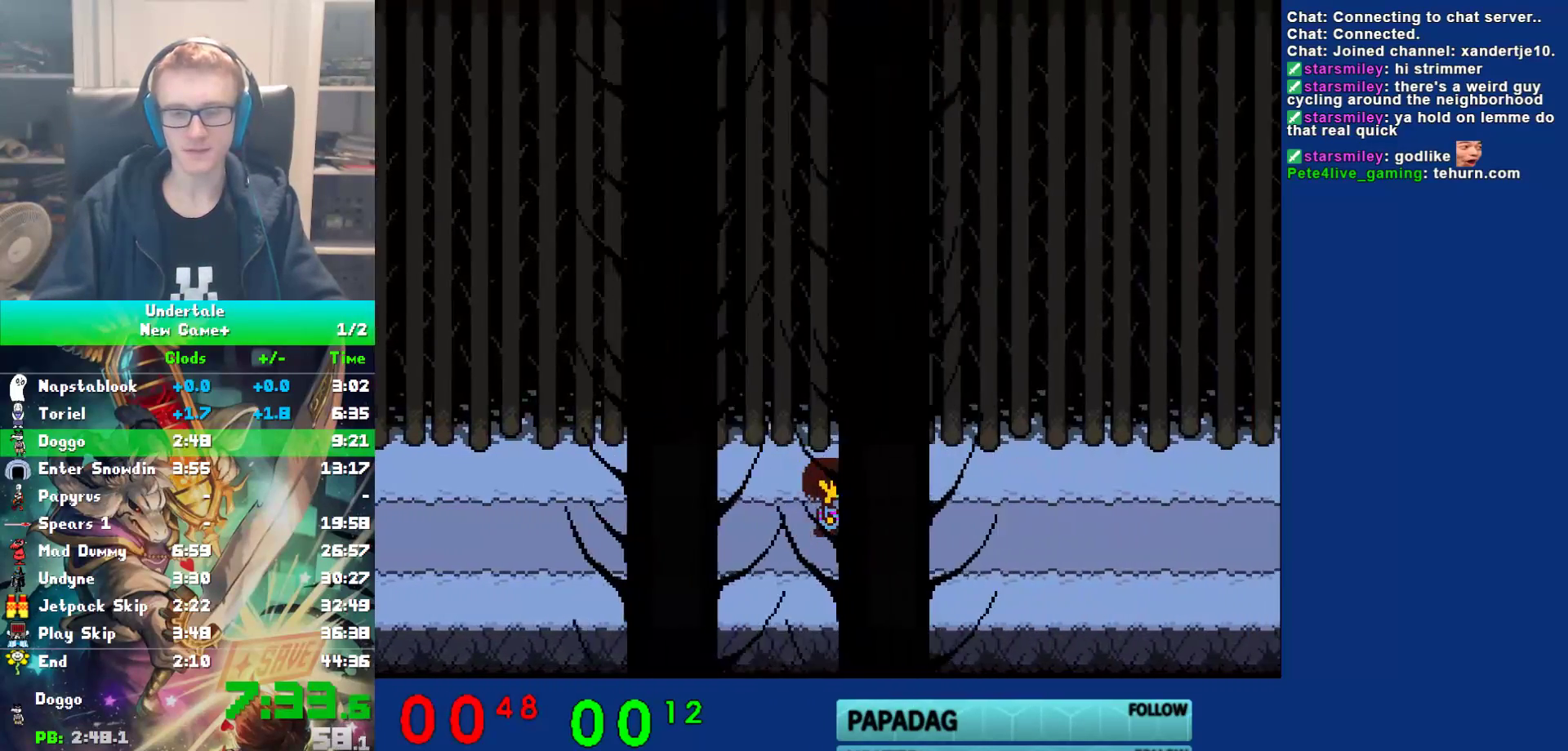
{"keys": ["right"], "events": []}
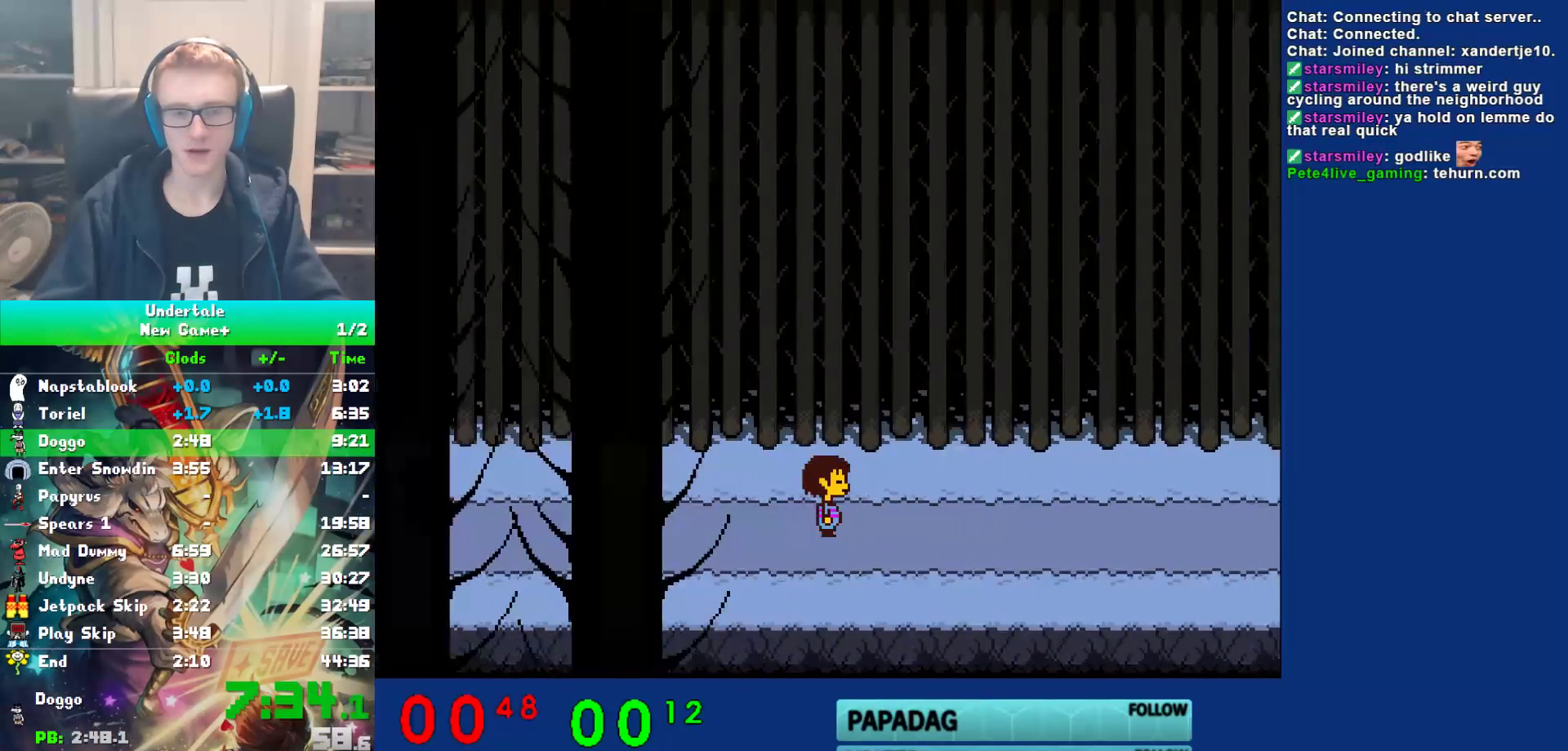
{"keys": ["right"], "events": []}
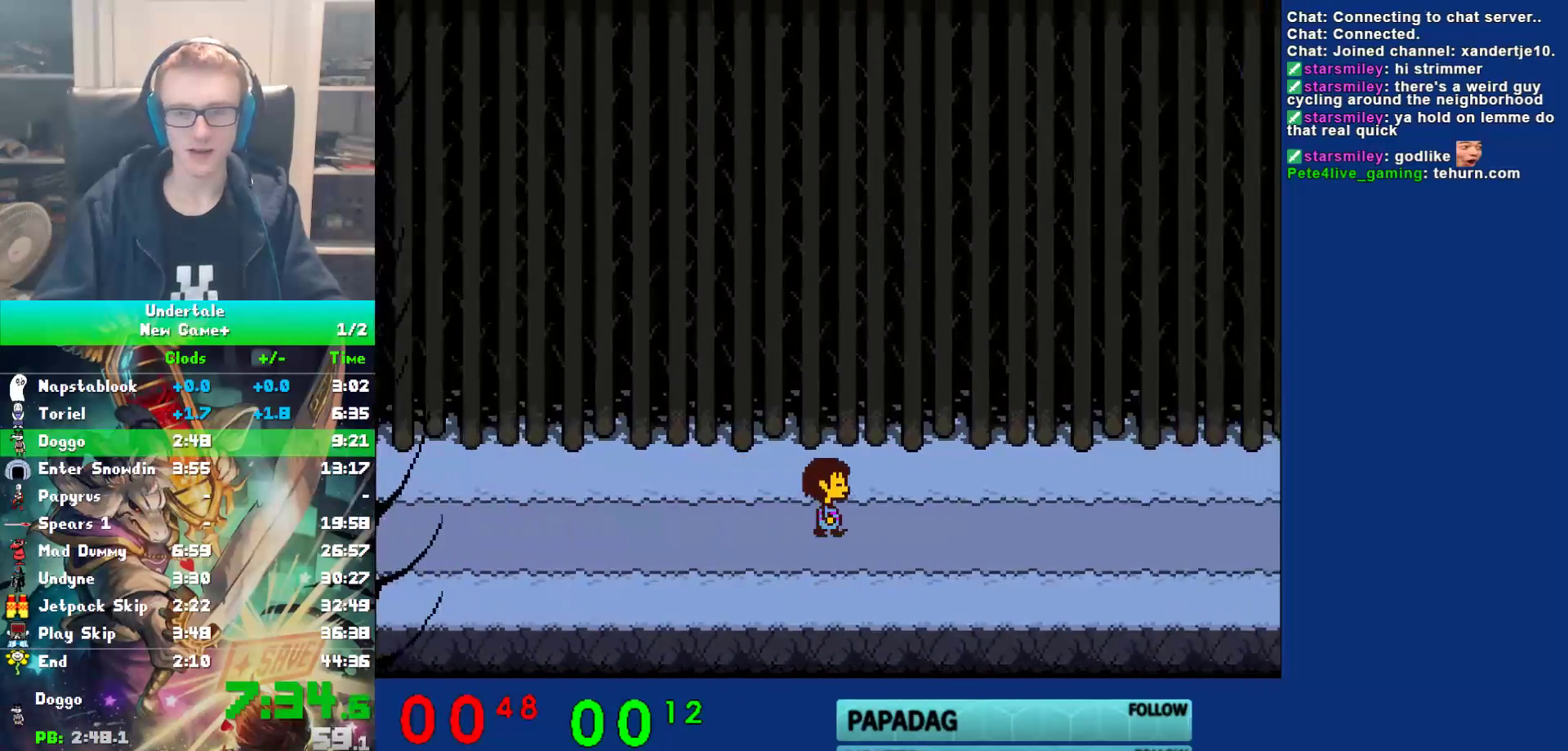
{"keys": ["right"], "events": []}
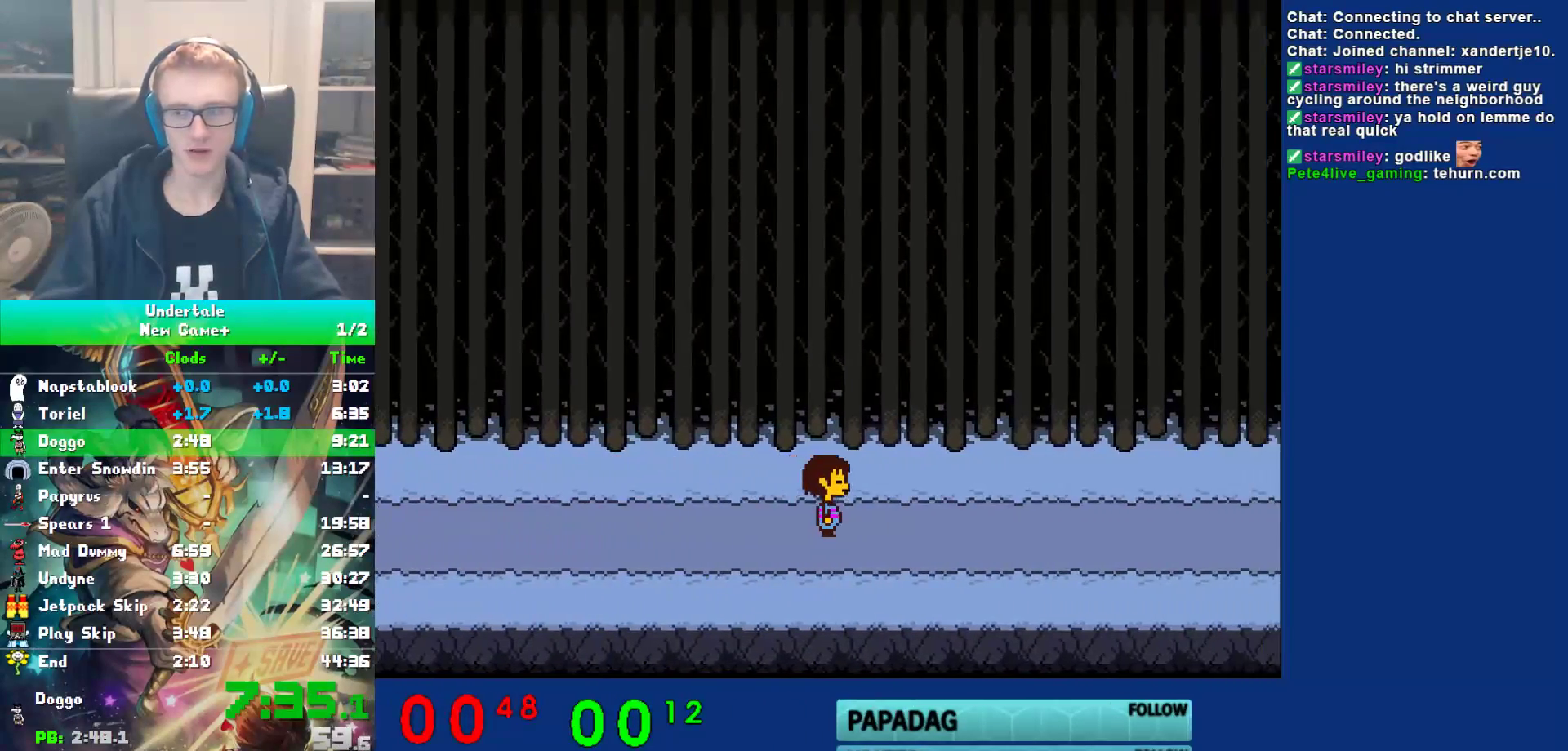
{"keys": ["right"], "events": []}
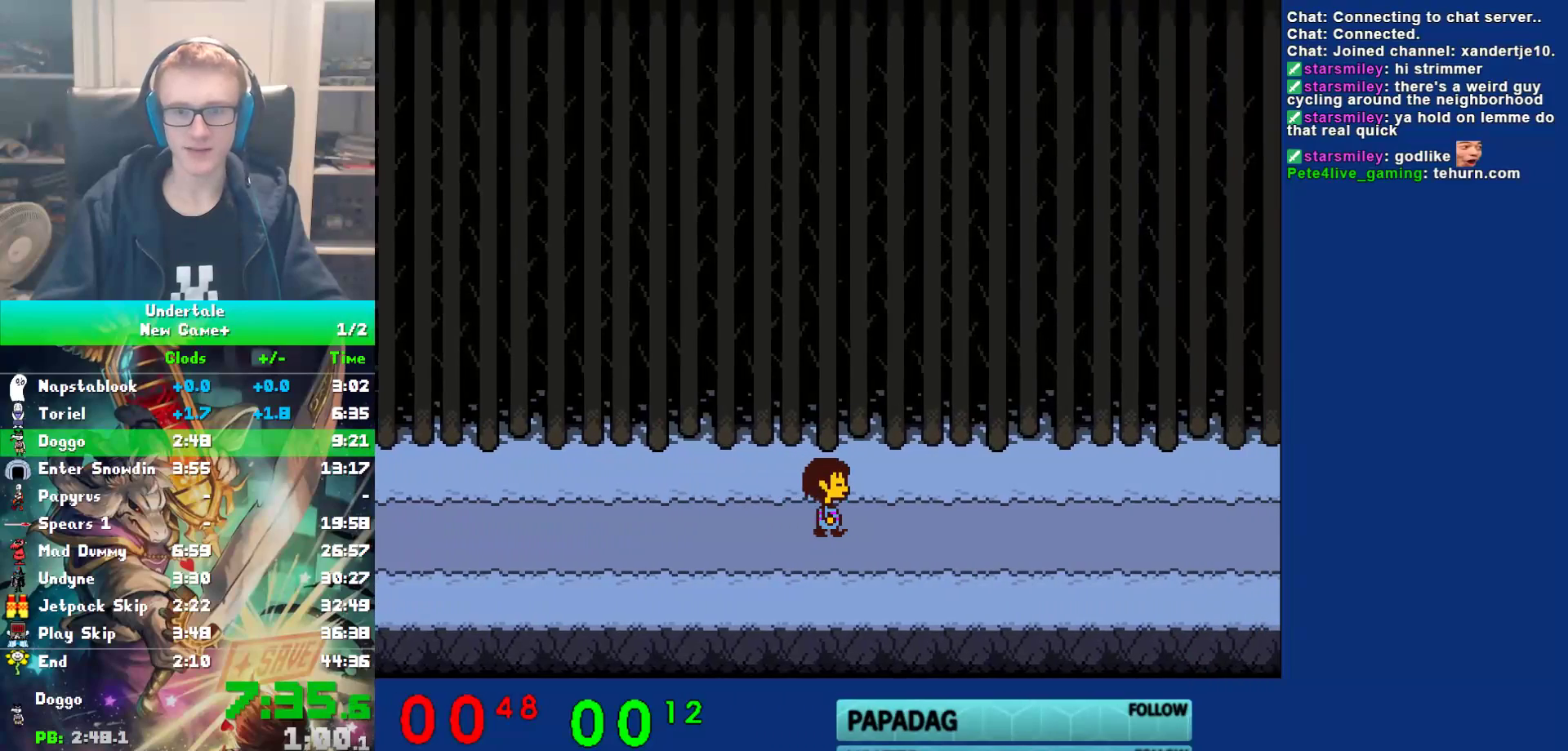
{"keys": ["right"], "events": []}
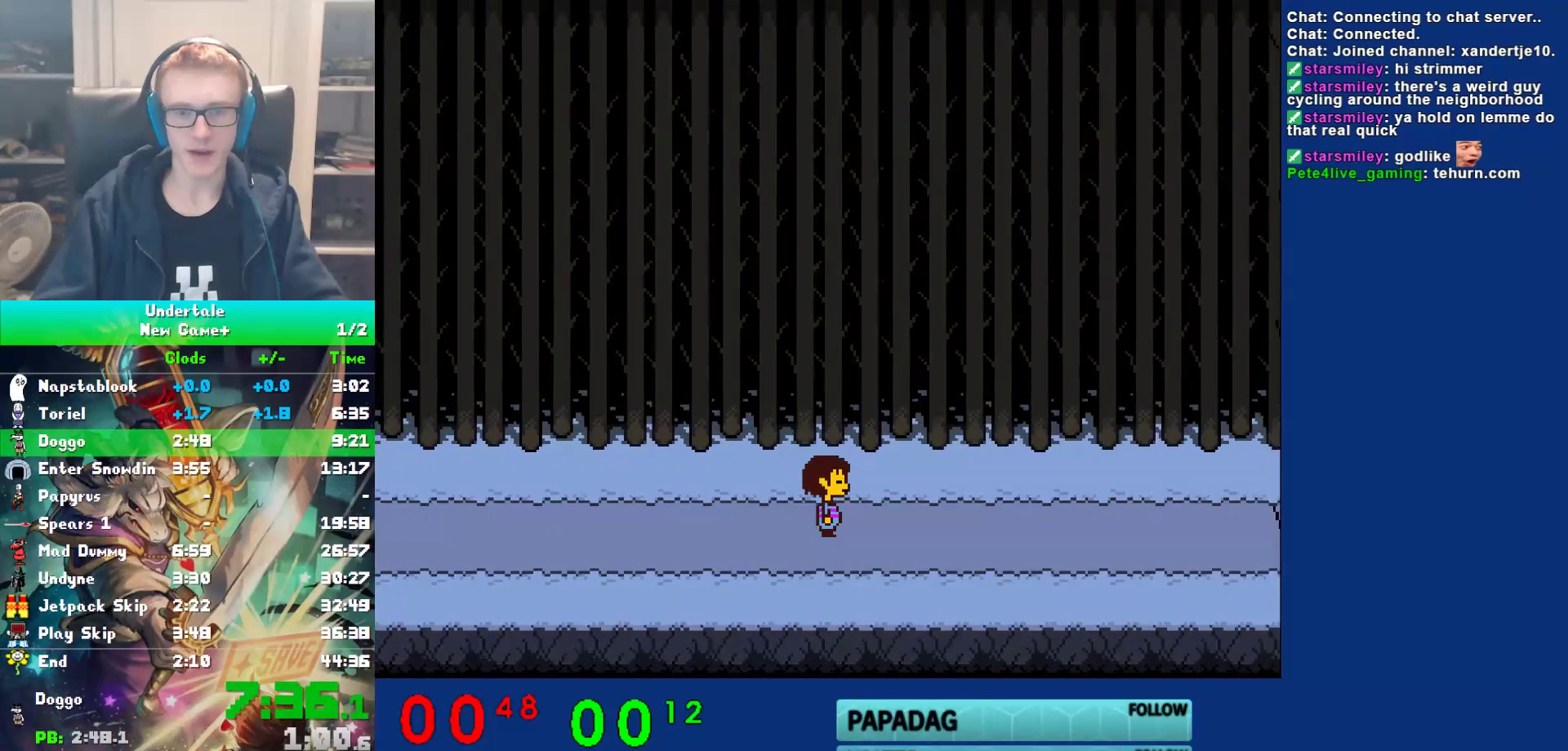
{"keys": ["right"], "events": []}
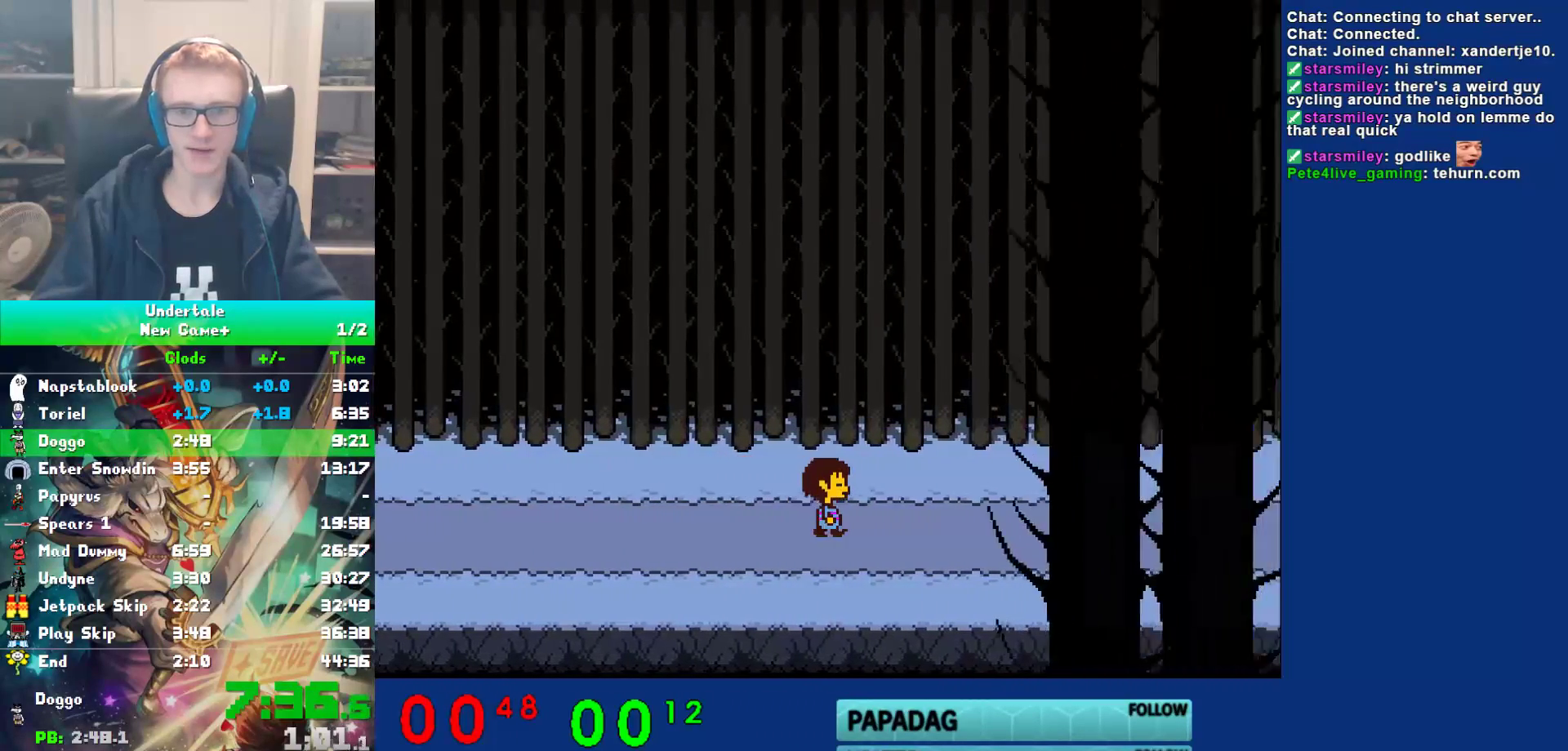
{"keys": ["right"], "events": []}
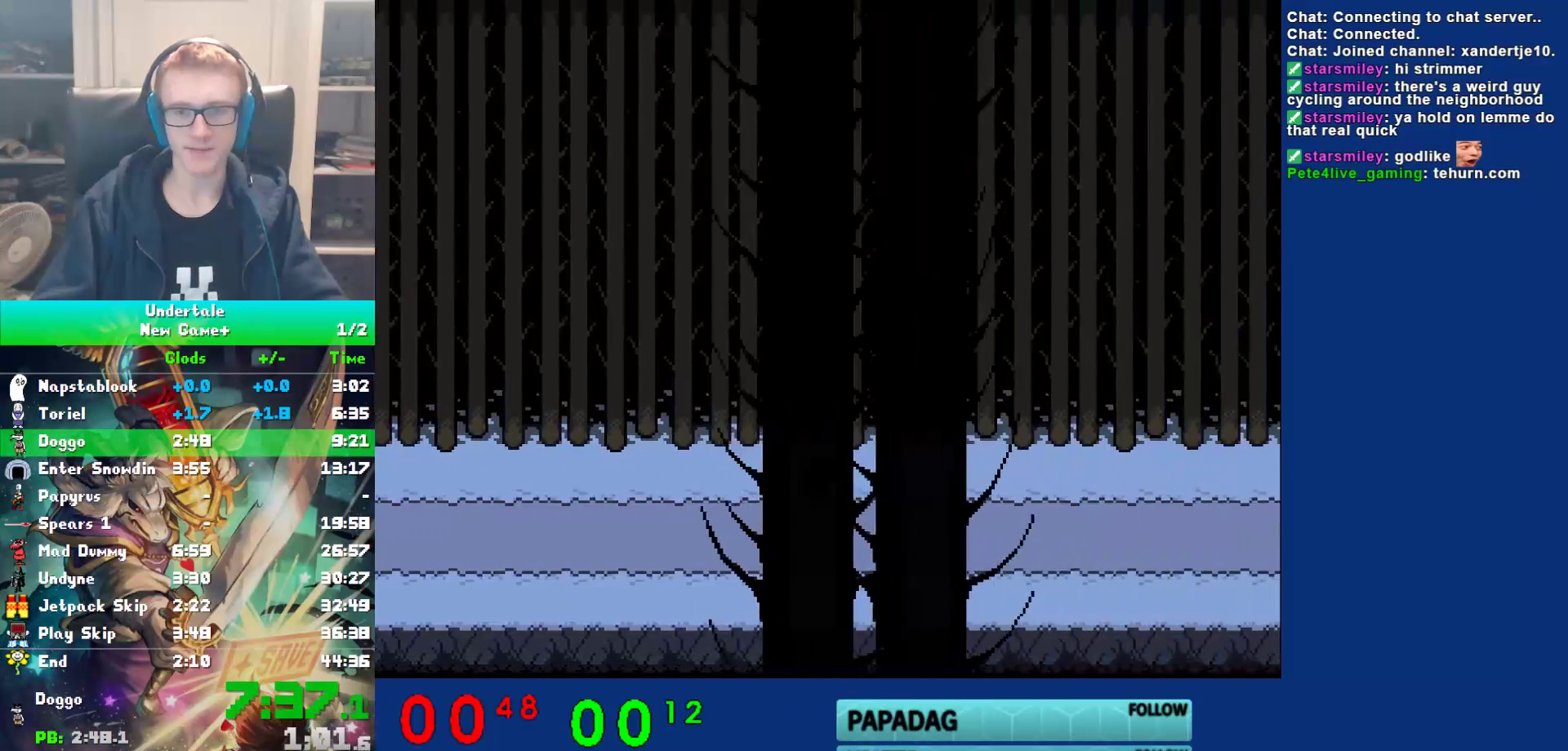
{"keys": ["right"], "events": []}
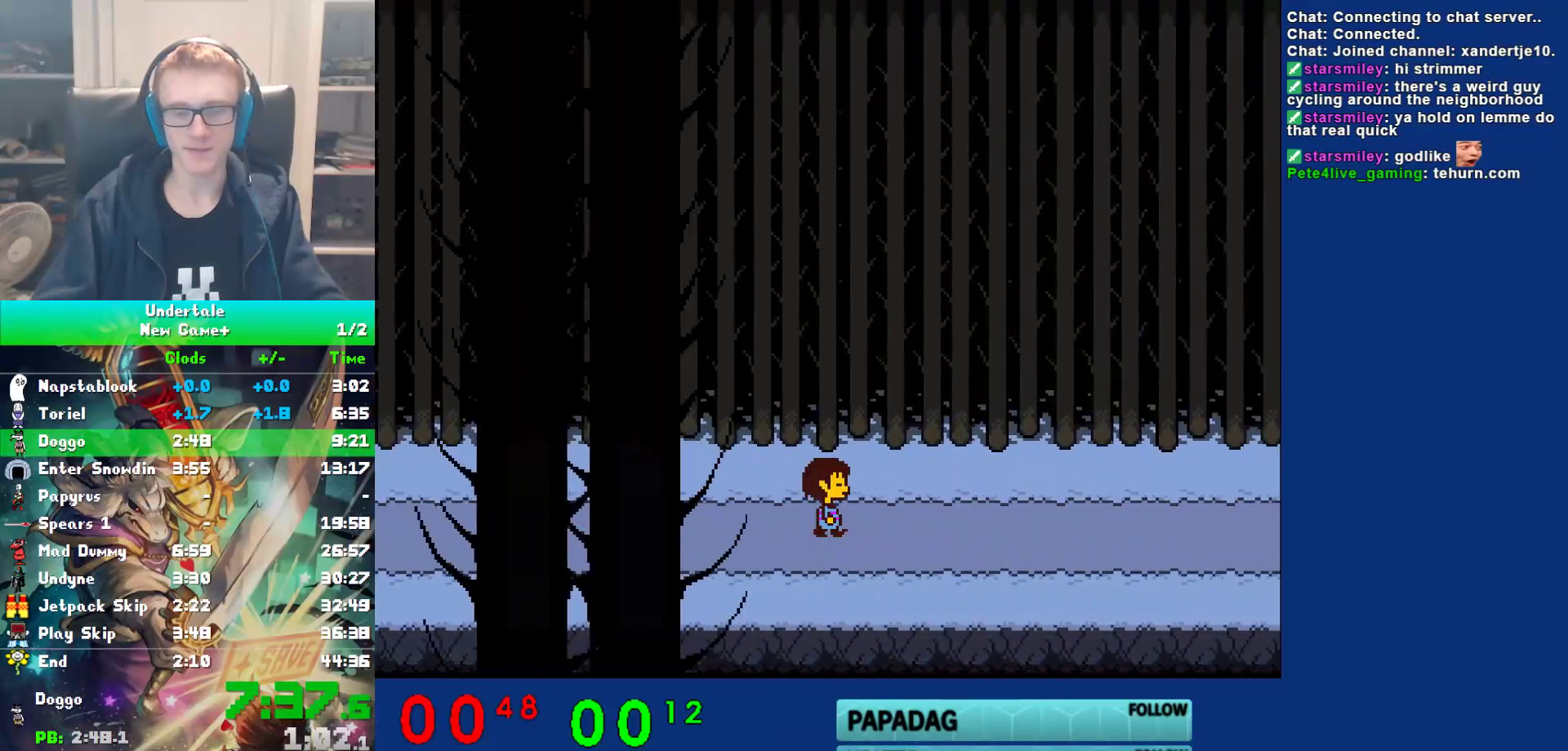
{"keys": ["right"], "events": []}
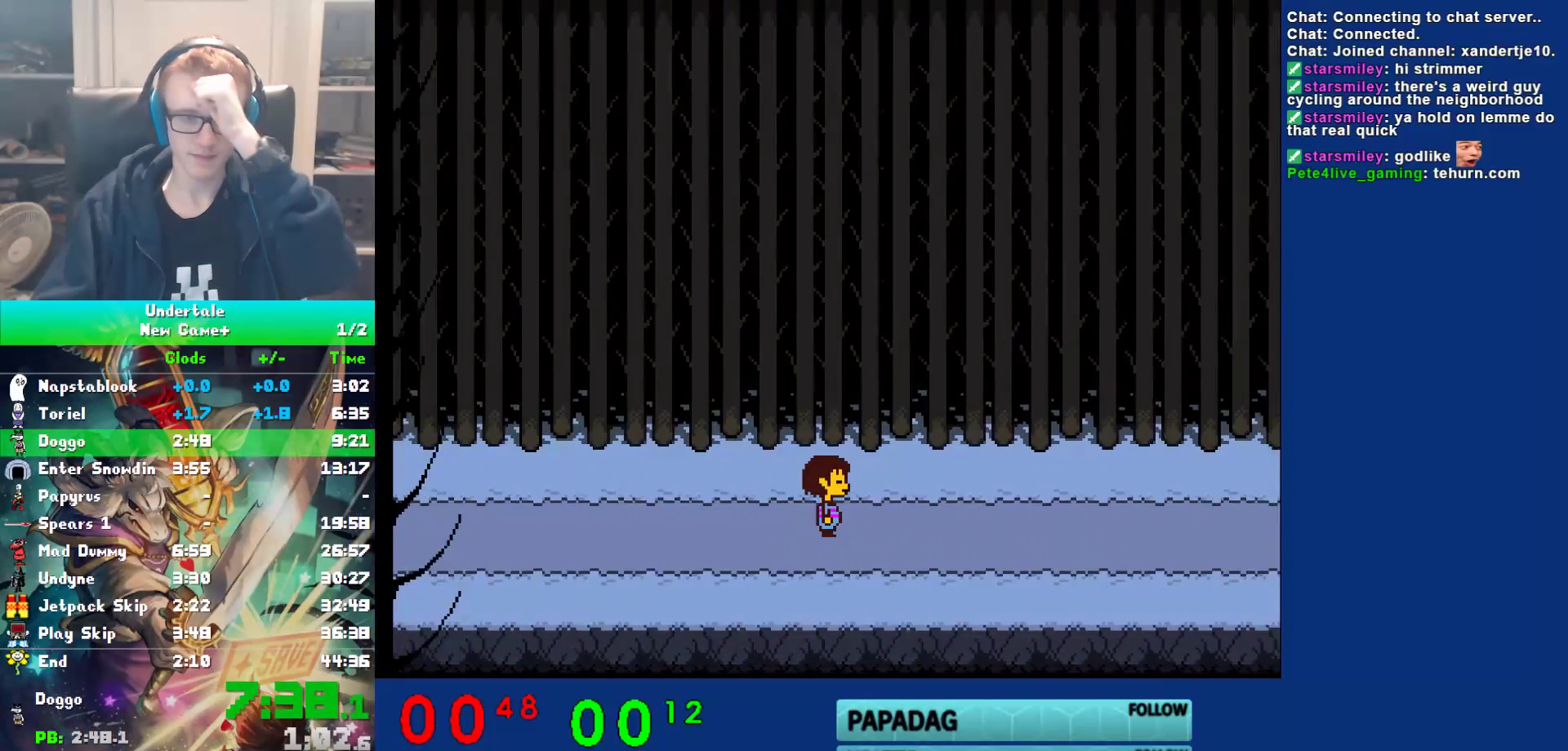
{"keys": ["right"], "events": []}
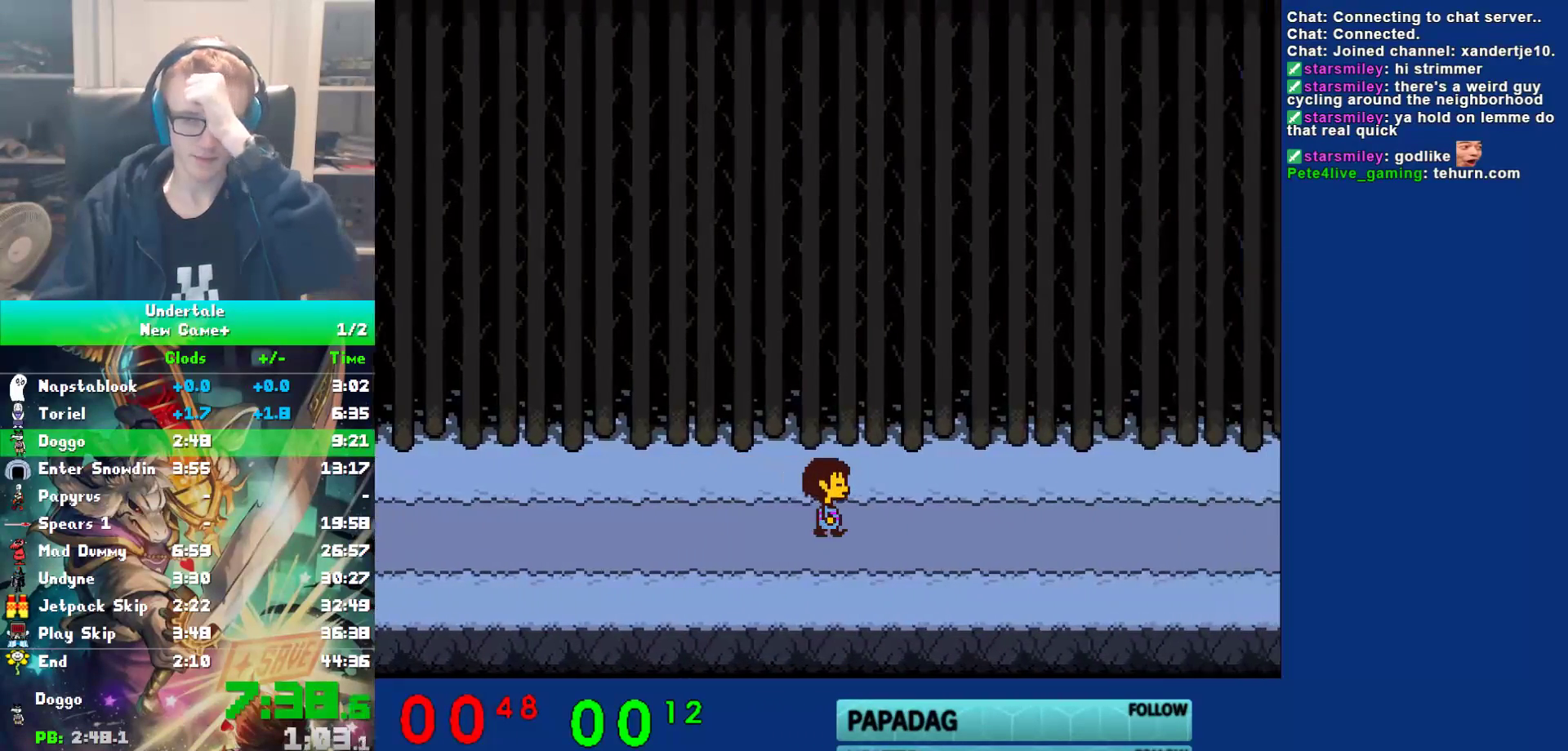
{"keys": ["right"], "events": []}
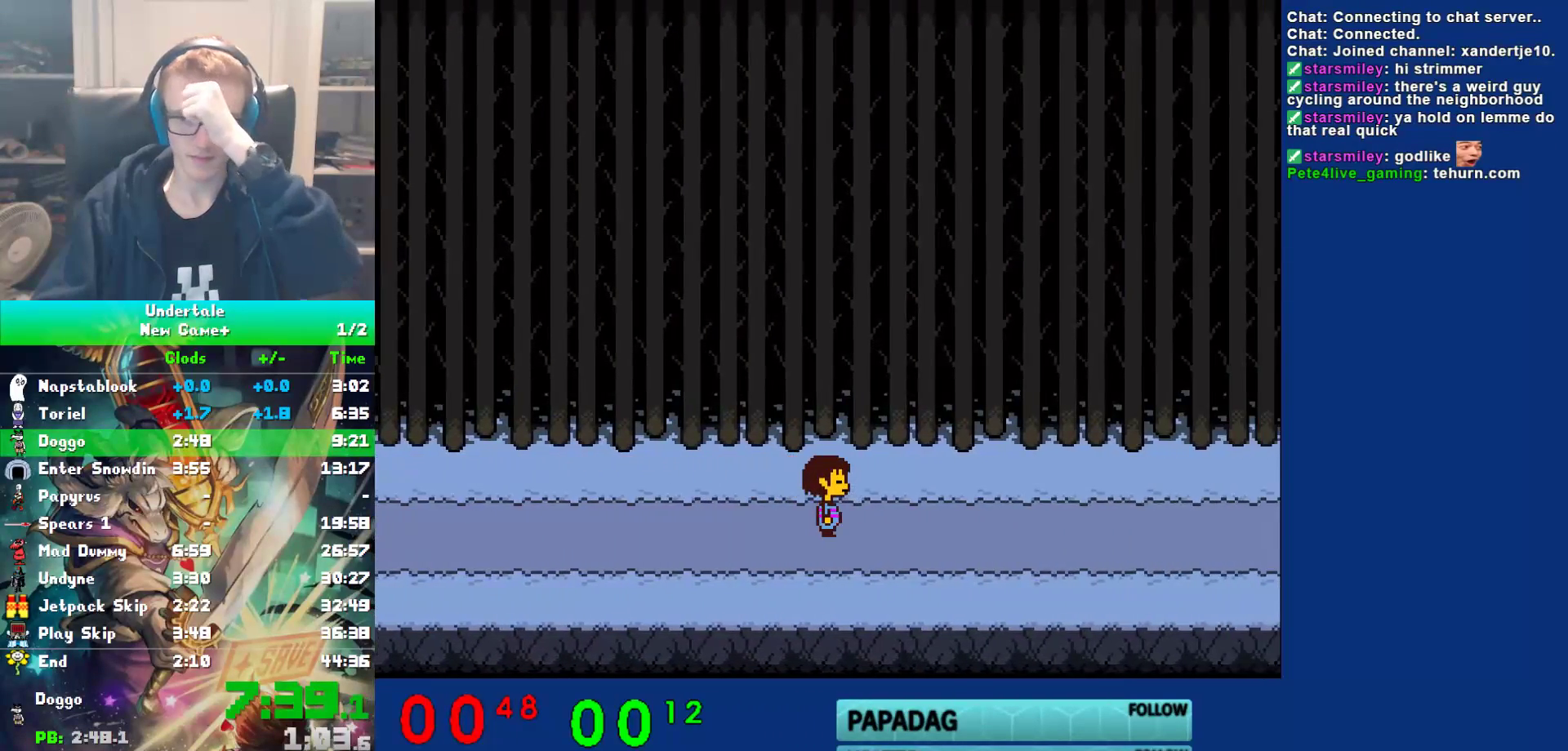
{"keys": ["right"], "events": []}
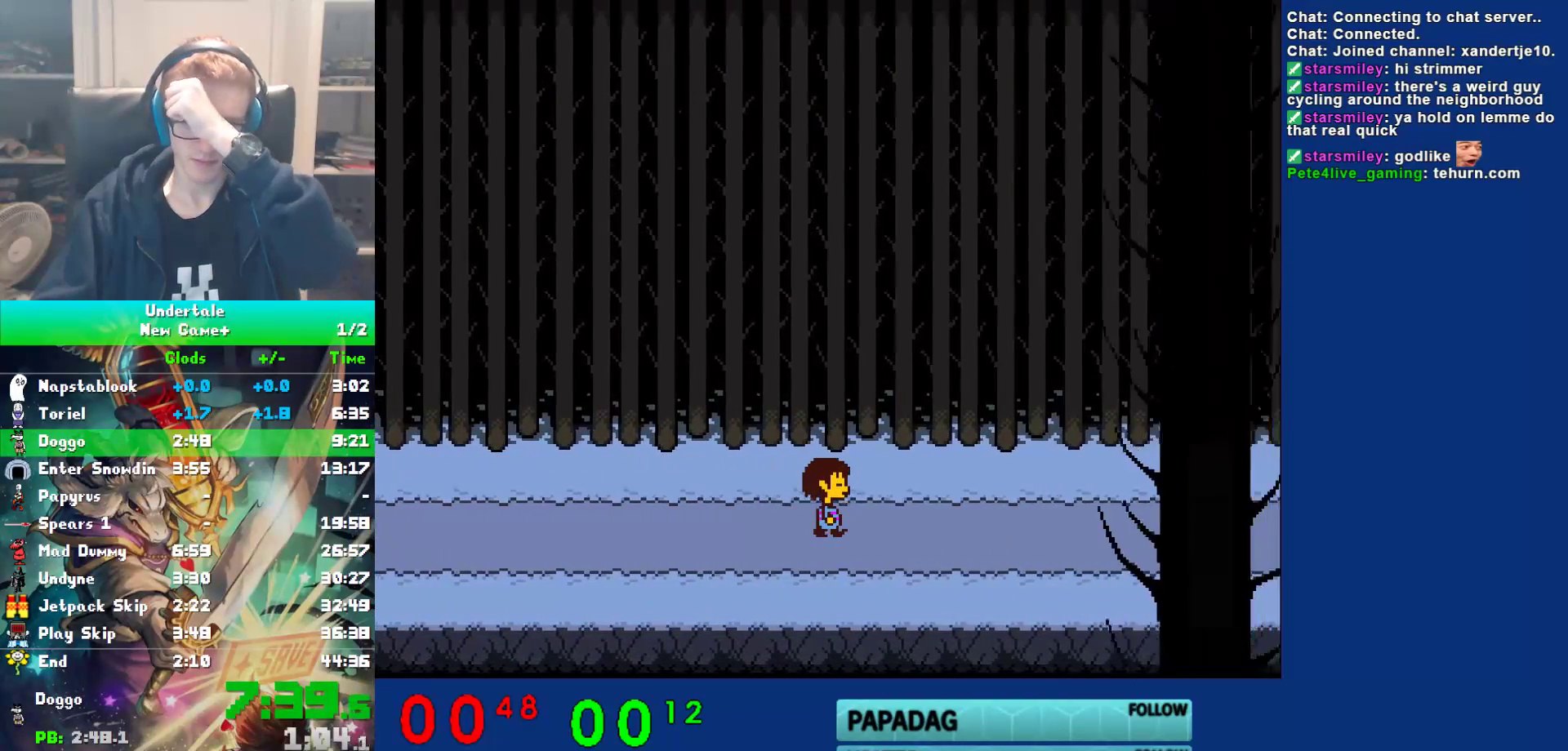
{"keys": ["right"], "events": []}
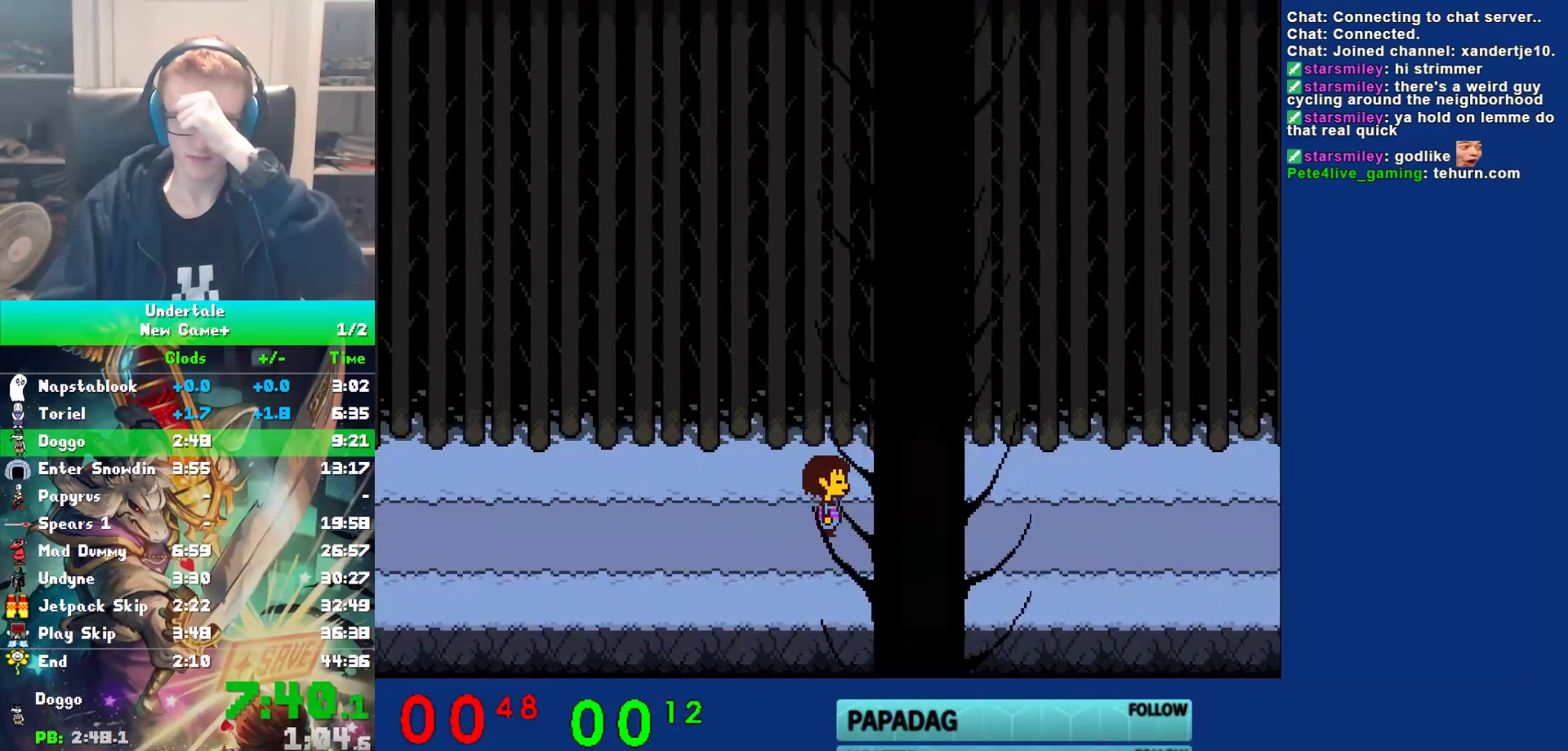
{"keys": ["right"], "events": []}
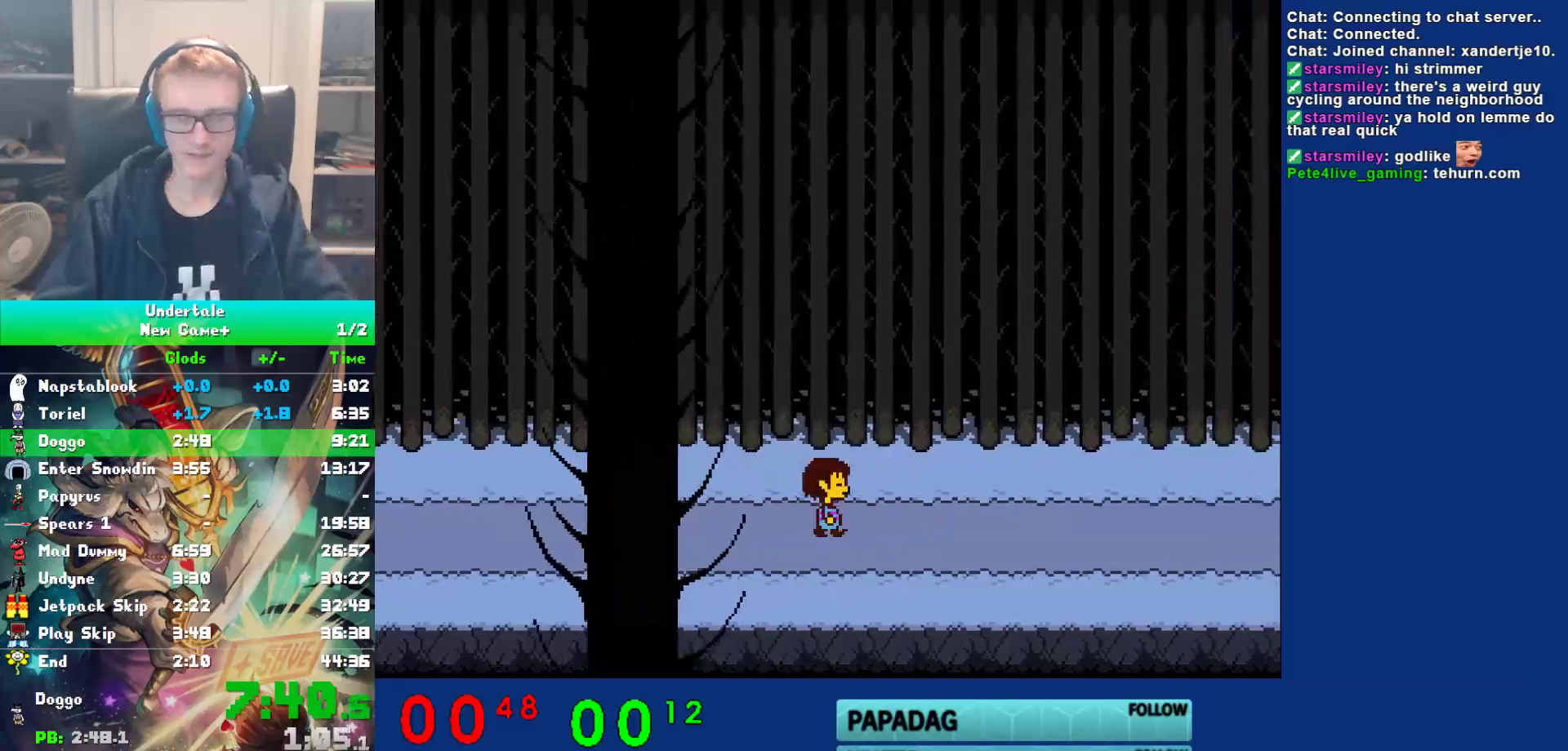
{"keys": ["right"], "events": []}